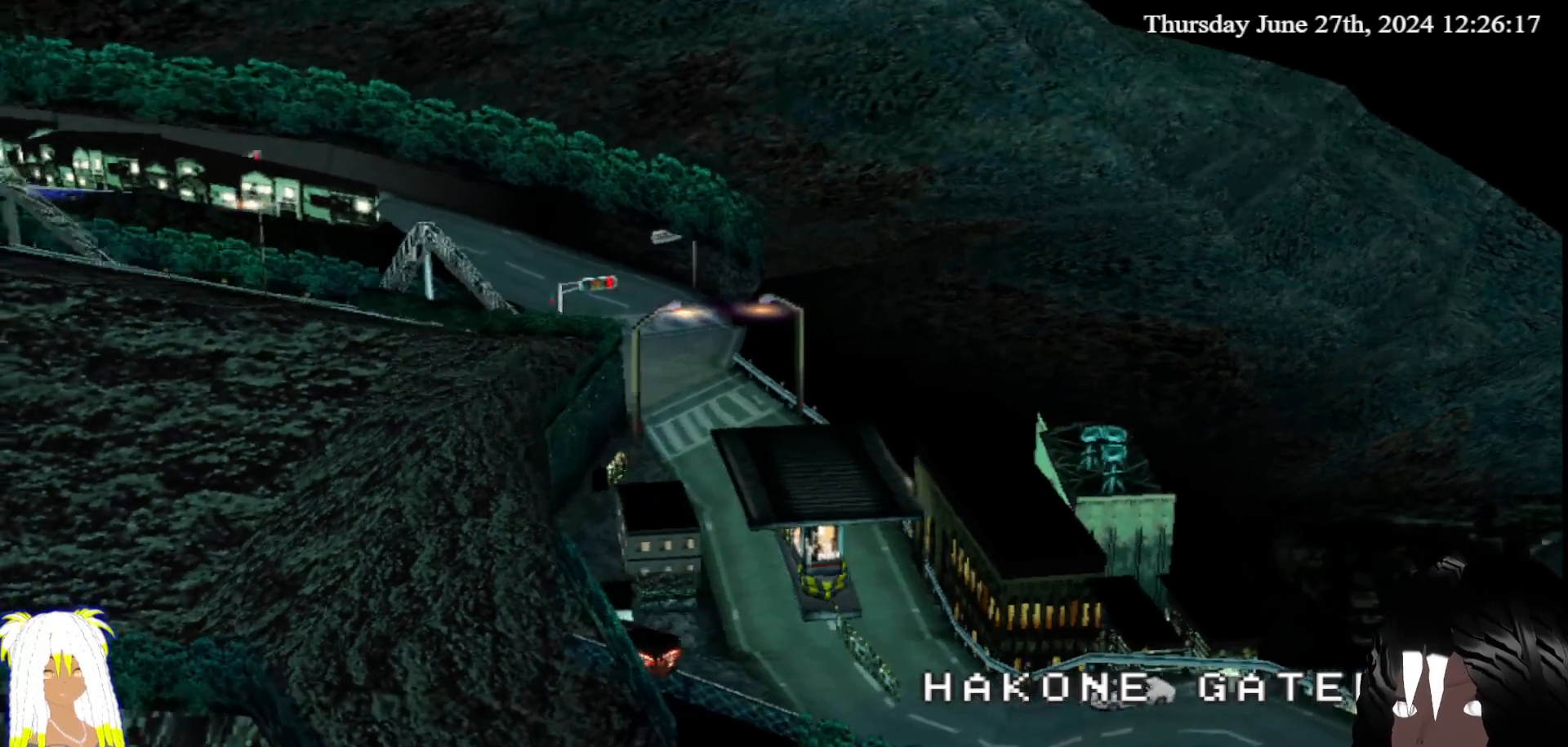
Gameplay with a controller (PlayStation layout); each line is a JSON object with the inputs held at the frame after it. "events" lists button and stick changes between this image and that frame as [ms after this image, input, new state], when the widget could be followed in between. Not read: L3 R3.
{"buttons": ["CROSS"], "left_stick": "center", "right_stick": "center", "events": [[83, "CROSS", "down"]]}
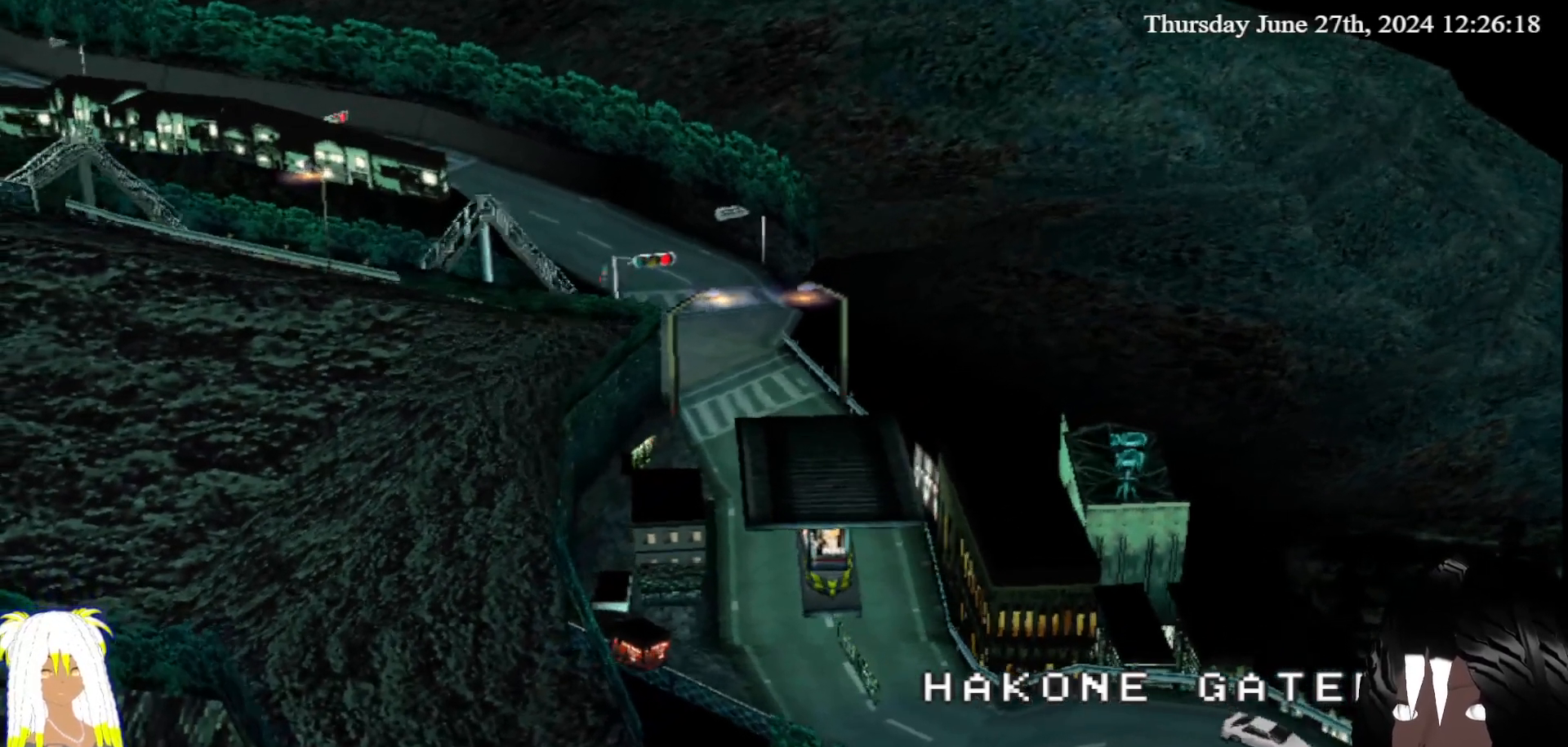
{"buttons": ["CROSS"], "left_stick": "center", "right_stick": "center", "events": []}
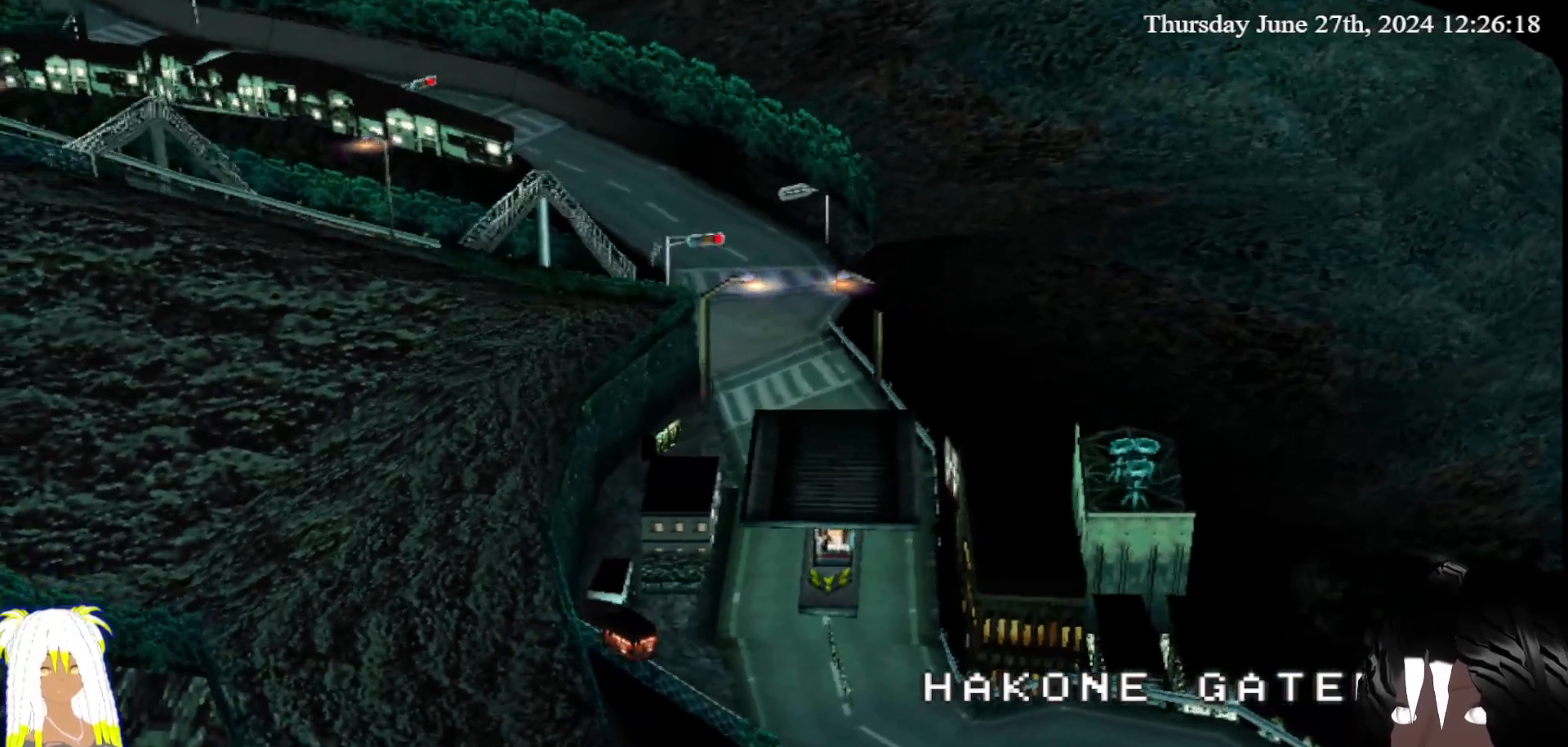
{"buttons": ["CROSS"], "left_stick": "center", "right_stick": "center"}
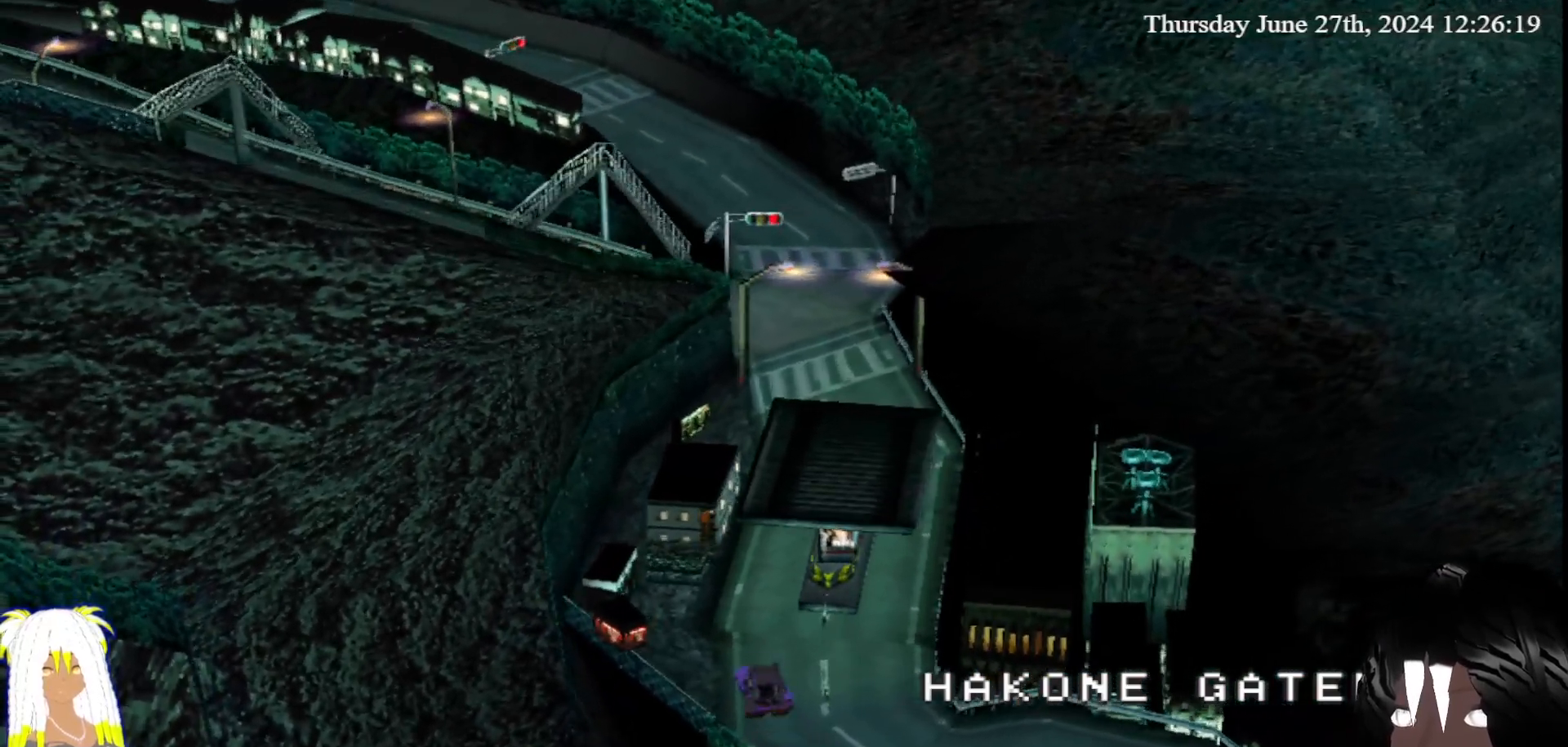
{"buttons": ["CROSS"], "left_stick": "center", "right_stick": "center", "events": []}
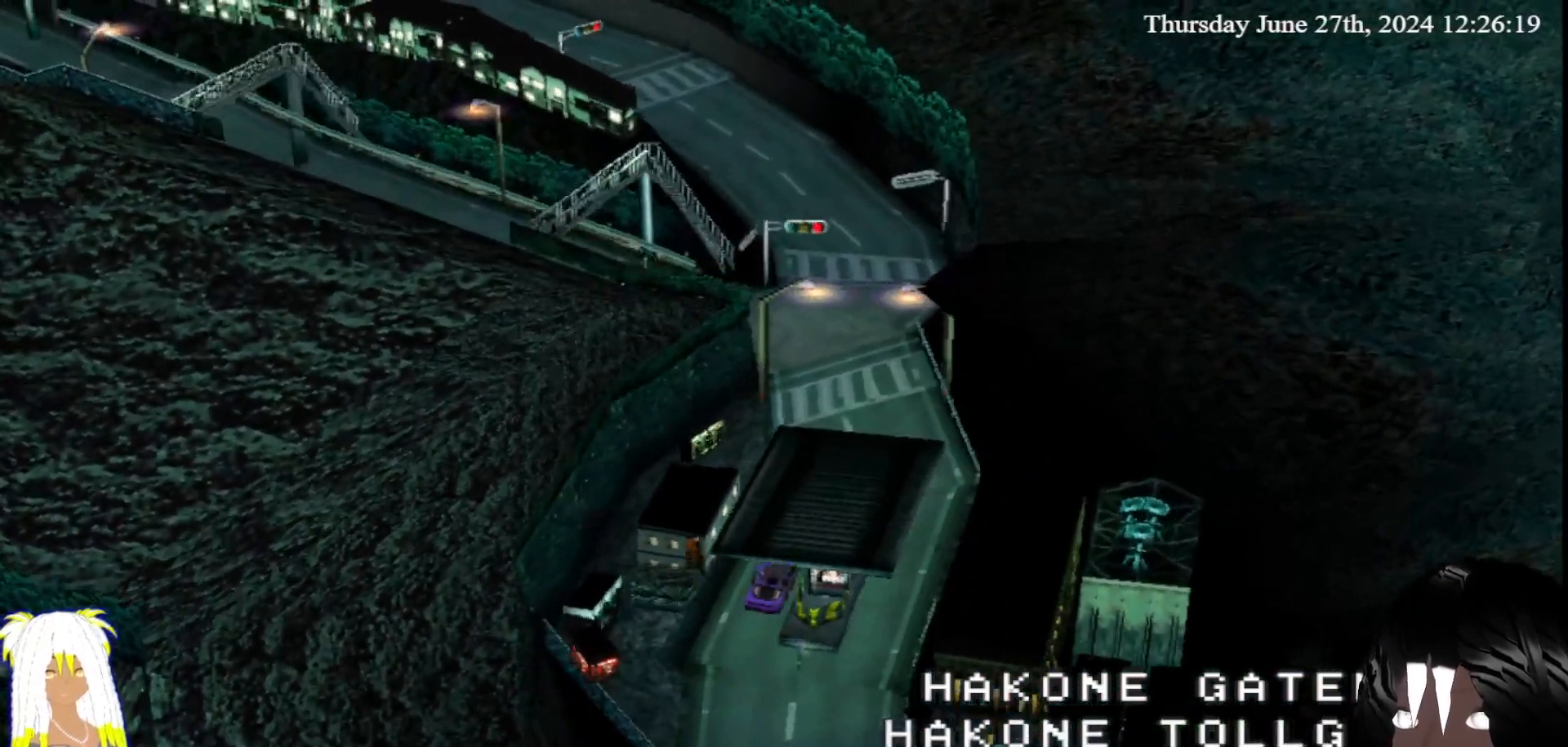
{"buttons": ["CROSS"], "left_stick": "center", "right_stick": "center", "events": []}
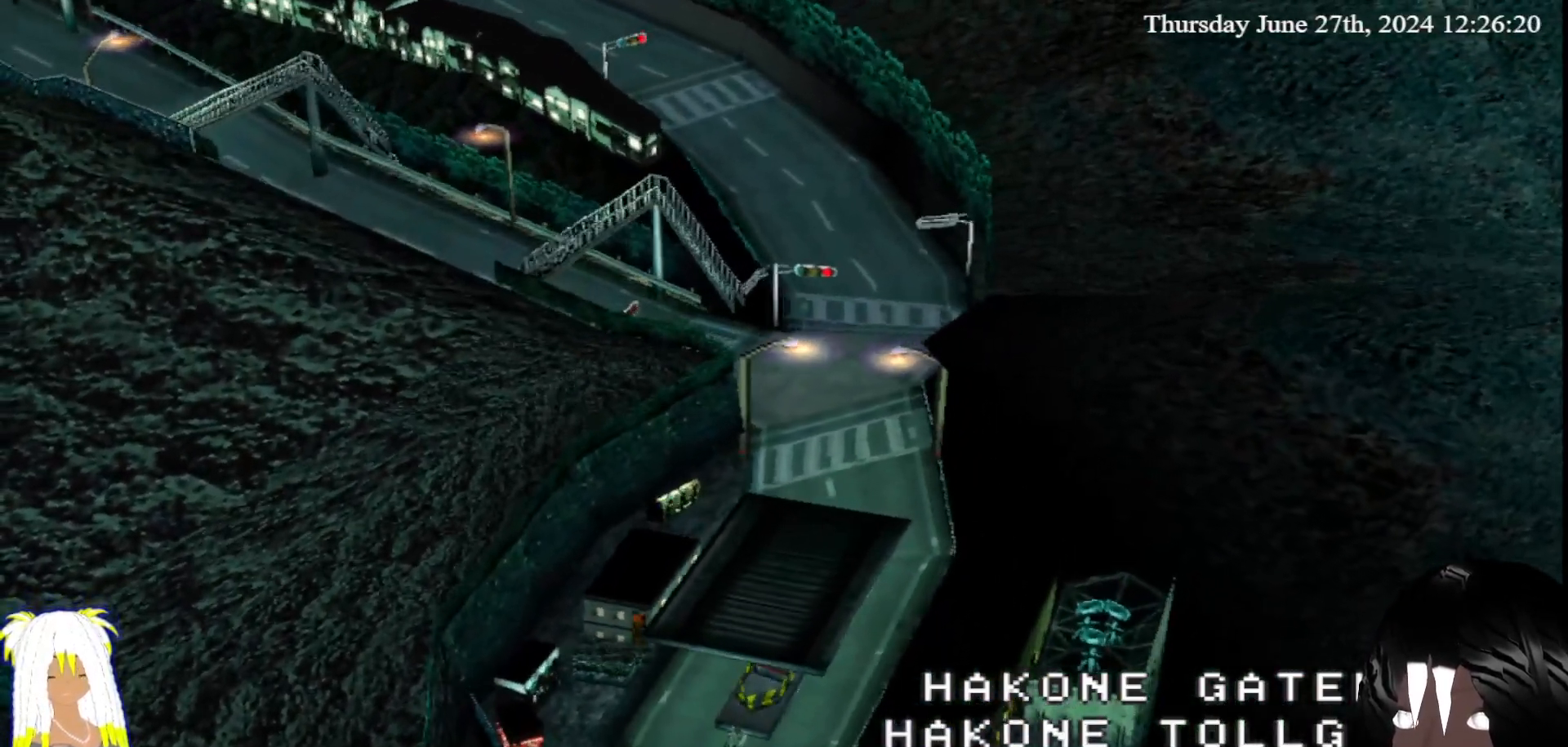
{"buttons": ["CROSS"], "left_stick": "center", "right_stick": "center", "events": []}
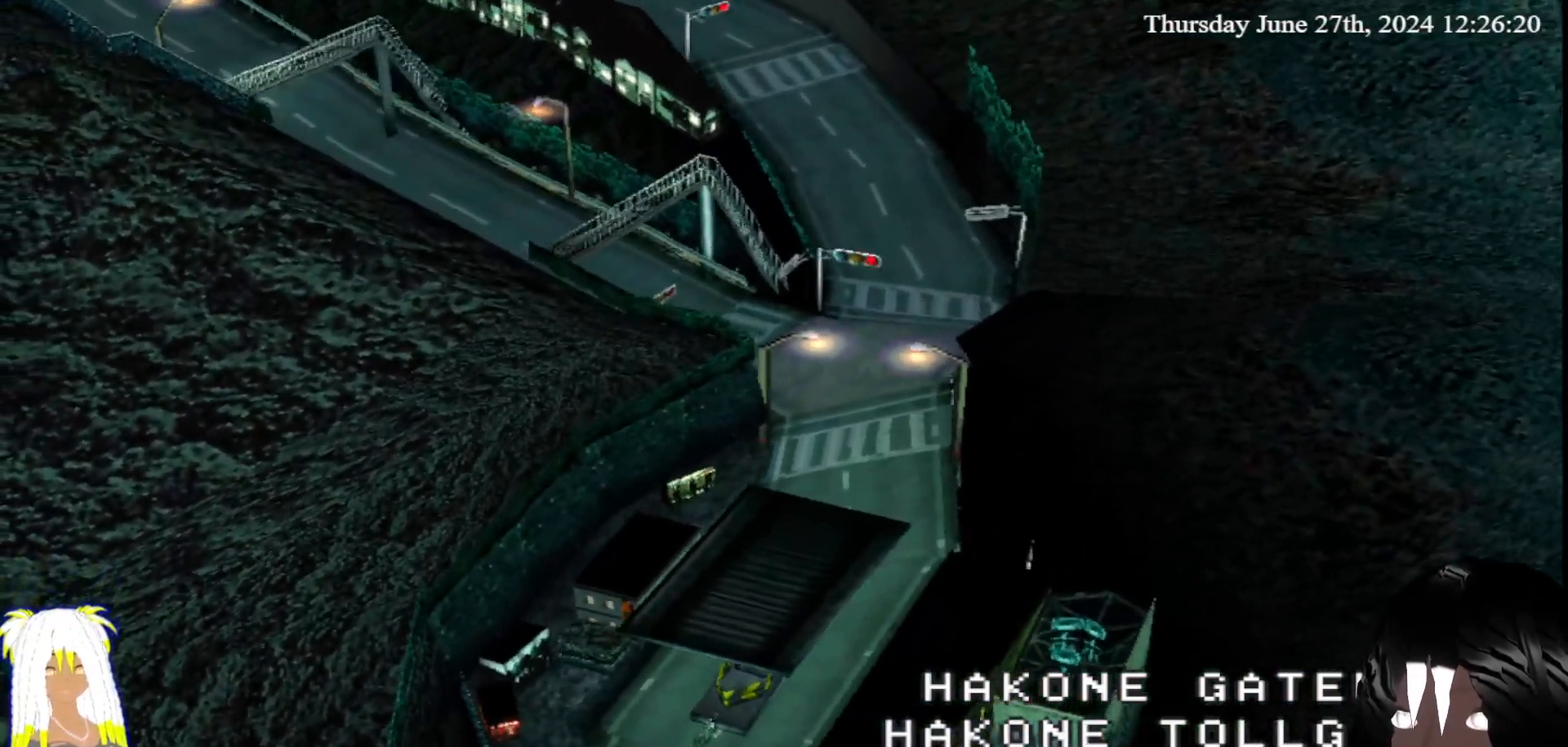
{"buttons": ["CROSS"], "left_stick": "center", "right_stick": "center", "events": []}
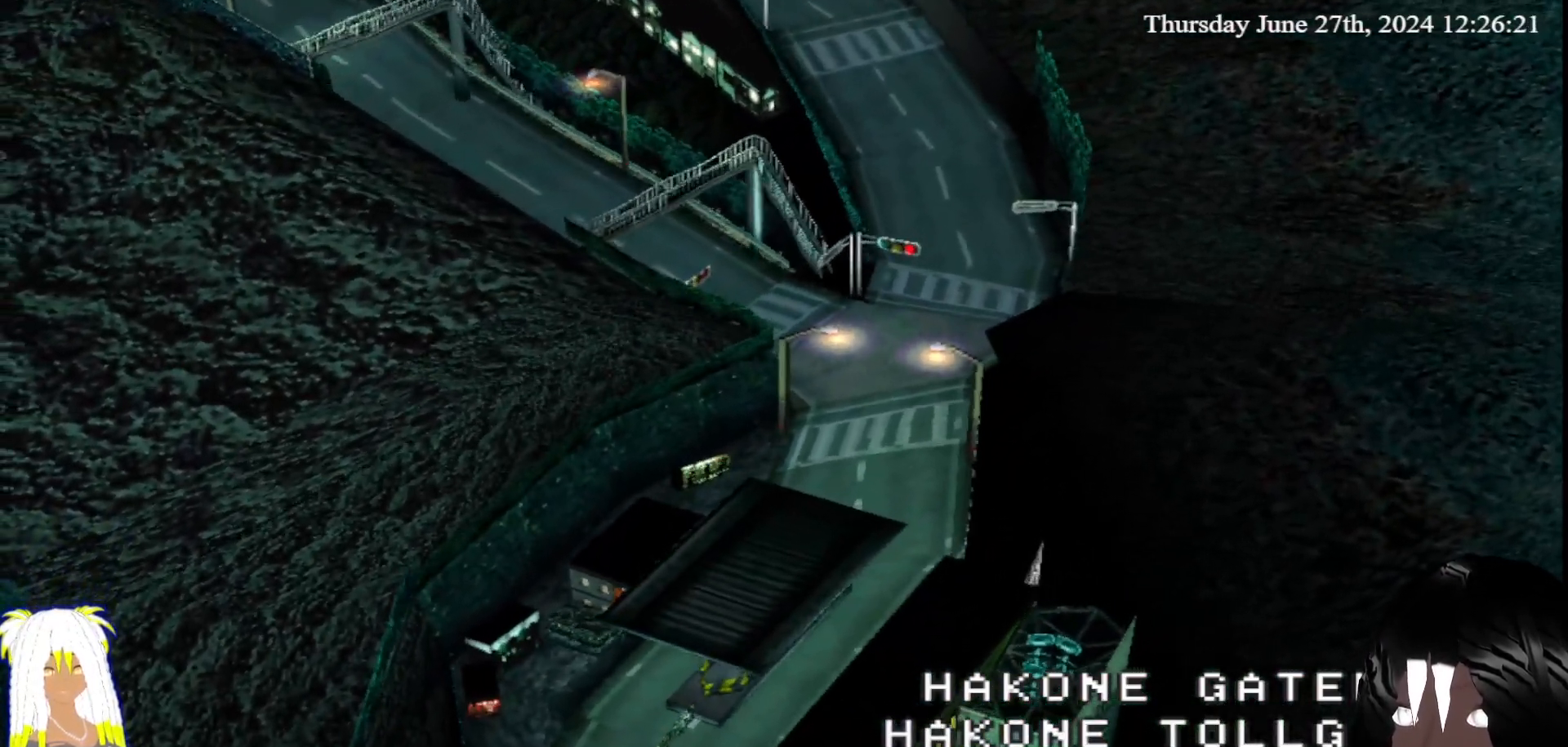
{"buttons": ["CROSS"], "left_stick": "center", "right_stick": "center", "events": []}
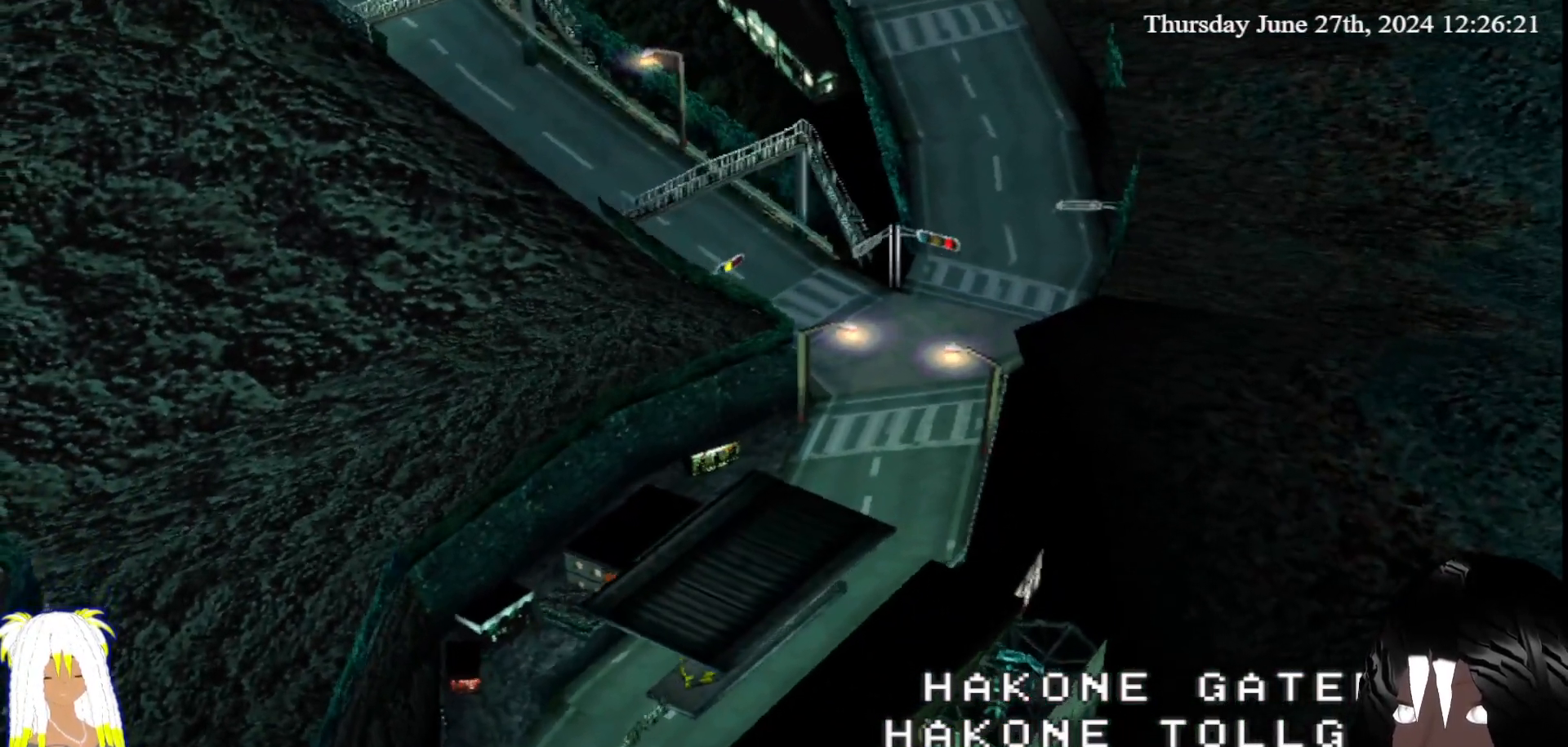
{"buttons": ["CROSS"], "left_stick": "center", "right_stick": "center", "events": []}
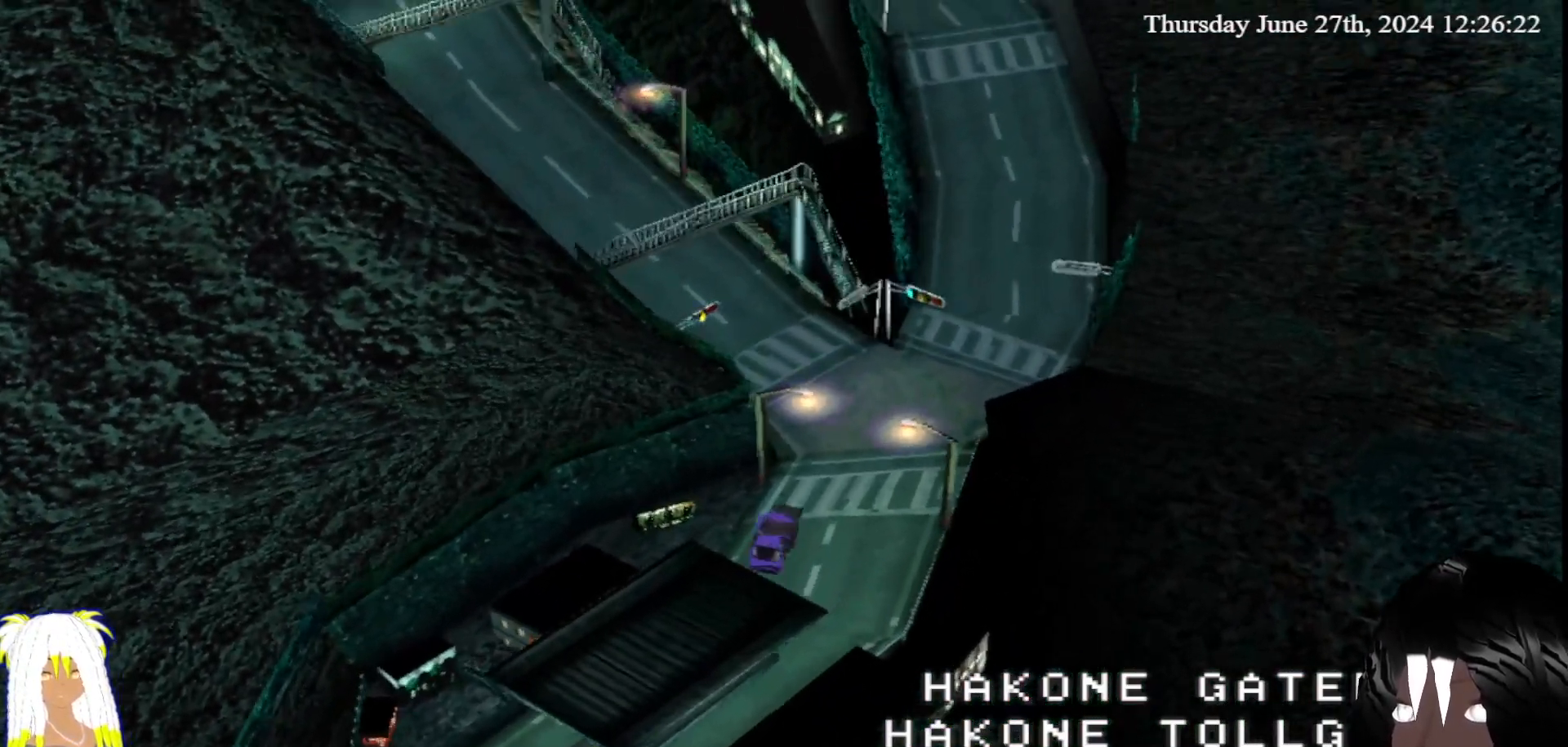
{"buttons": [], "left_stick": "center", "right_stick": "center", "events": [[200, "CROSS", "up"]]}